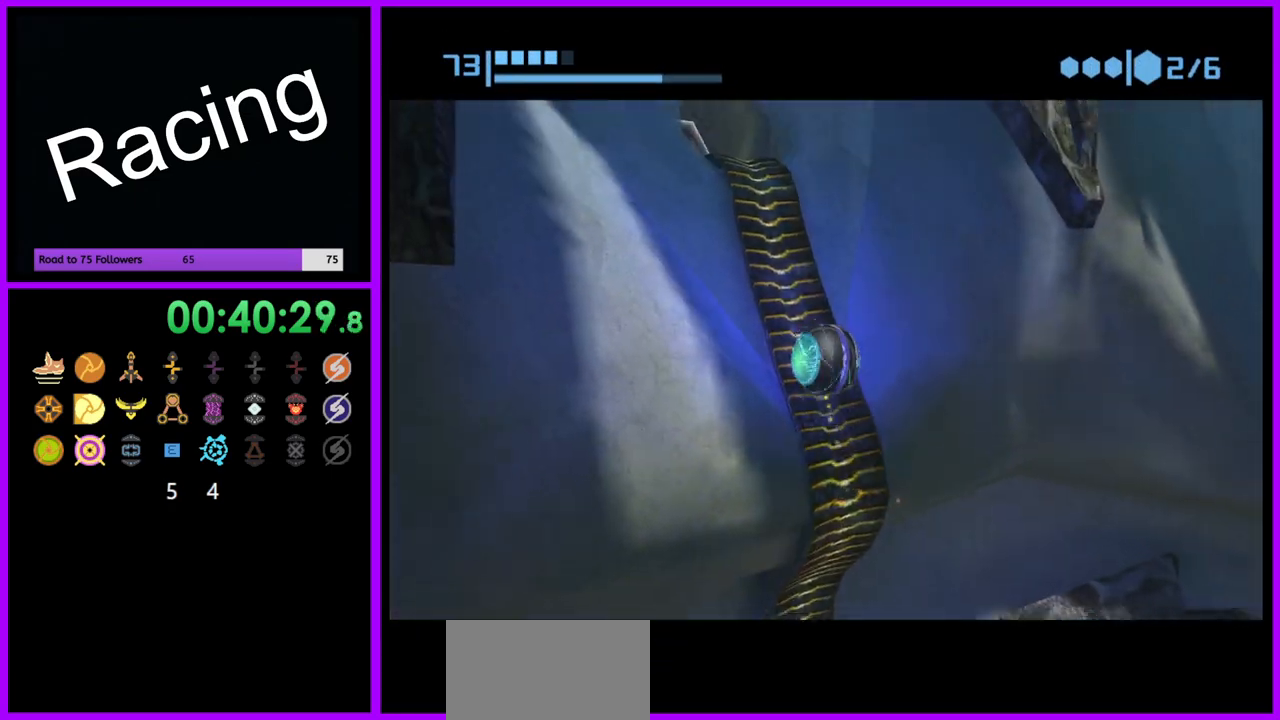
Gameplay with a controller (Nintendo layout); each line is a JSON object with the inputs held at the frame after it. "events" lists button and stick changes between this image and that frame as [ms after this image, input, new state], when the widget could be followed in between. Not read: L3 R3.
{"buttons": ["R1"], "left_stick": "up", "right_stick": "center", "events": []}
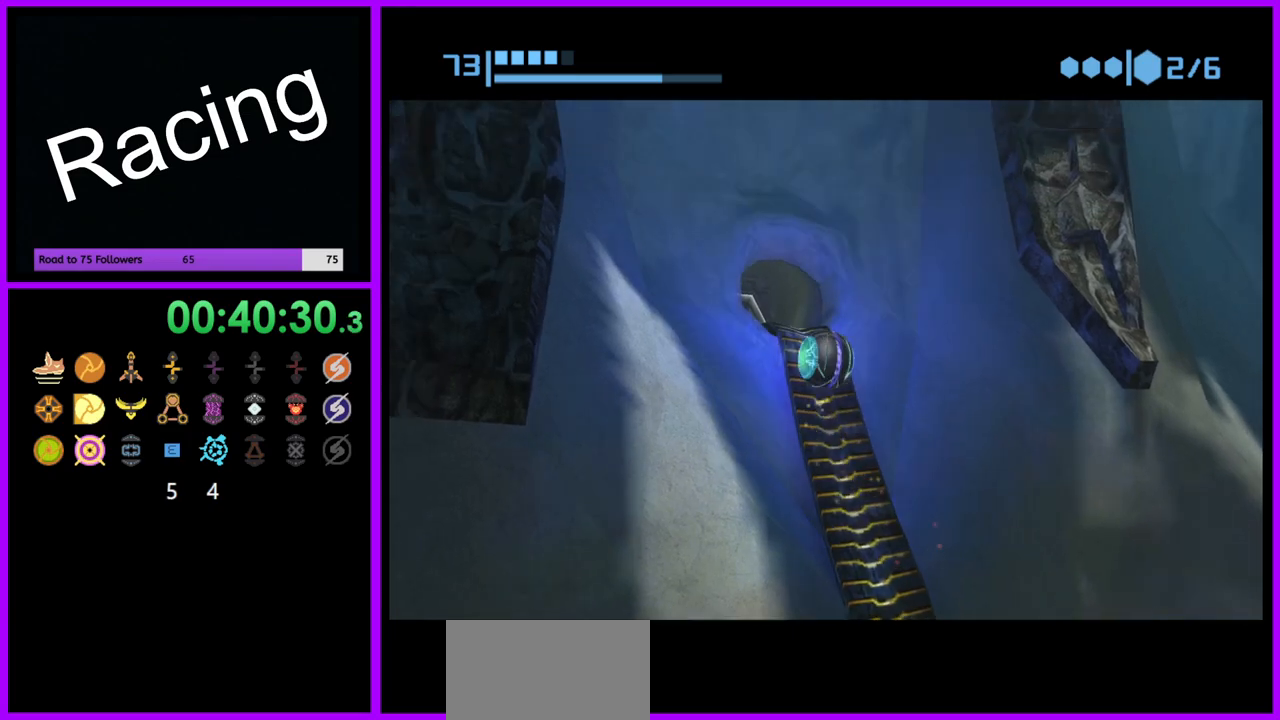
{"buttons": [], "left_stick": "up", "right_stick": "center", "events": [[450, "R1", "up"]]}
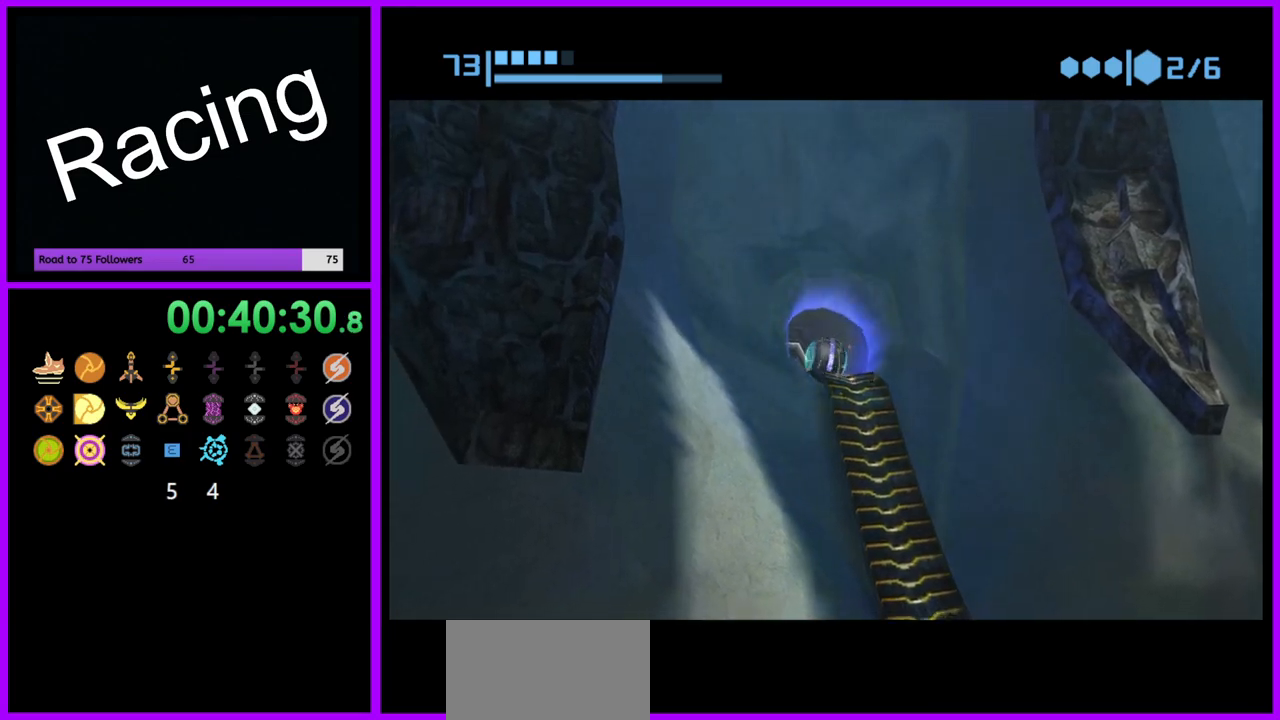
{"buttons": ["A"], "left_stick": "center", "right_stick": "center", "events": [[183, "X", "down"], [233, "left_stick", "center"], [267, "X", "up"], [483, "A", "down"]]}
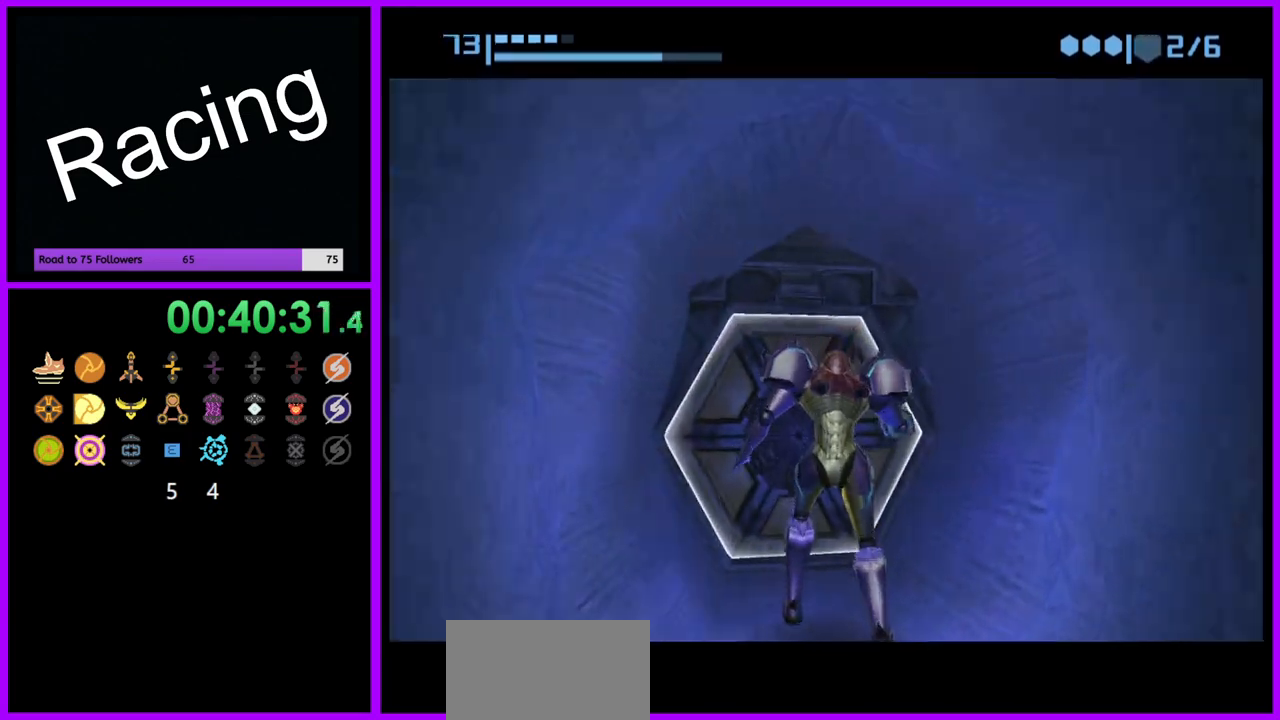
{"buttons": [], "left_stick": "center", "right_stick": "center", "events": [[133, "A", "up"], [183, "A", "down"], [283, "A", "up"], [383, "A", "down"], [450, "A", "up"]]}
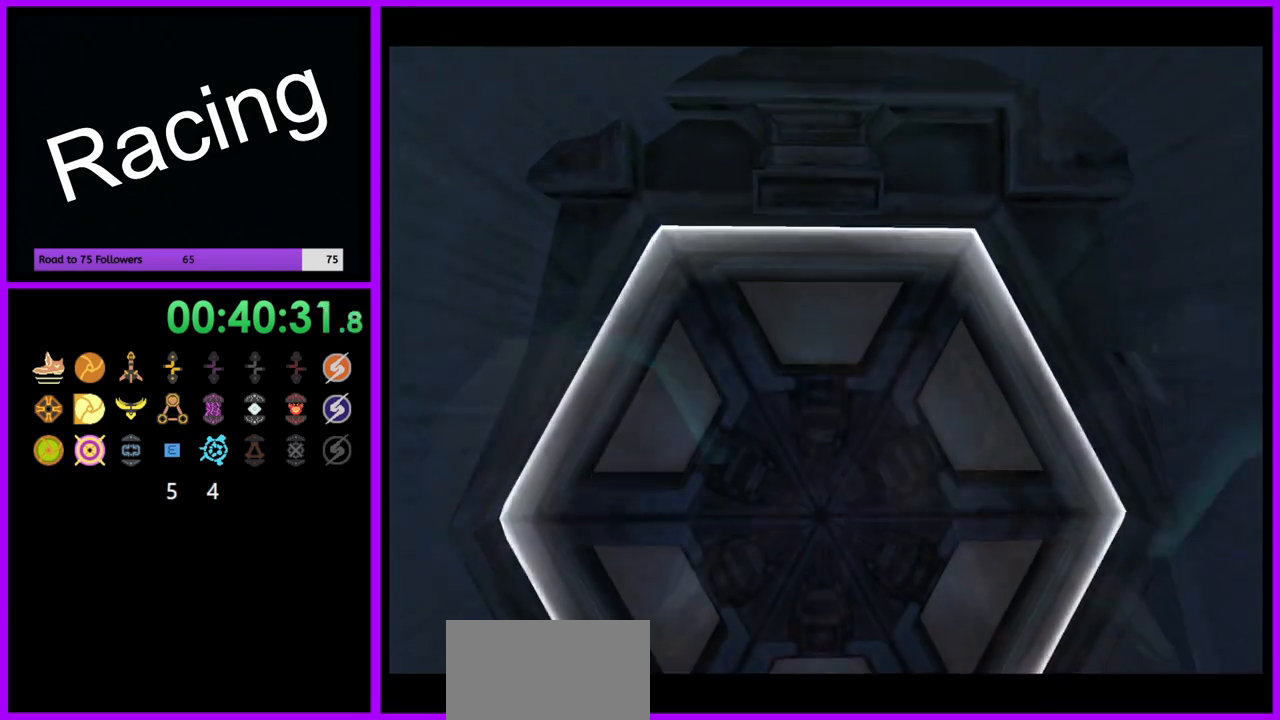
{"buttons": [], "left_stick": "up-right", "right_stick": "center", "events": [[33, "A", "down"], [117, "A", "up"], [200, "A", "down"], [267, "A", "up"], [367, "A", "down"], [433, "A", "up"], [483, "left_stick", "up-right"]]}
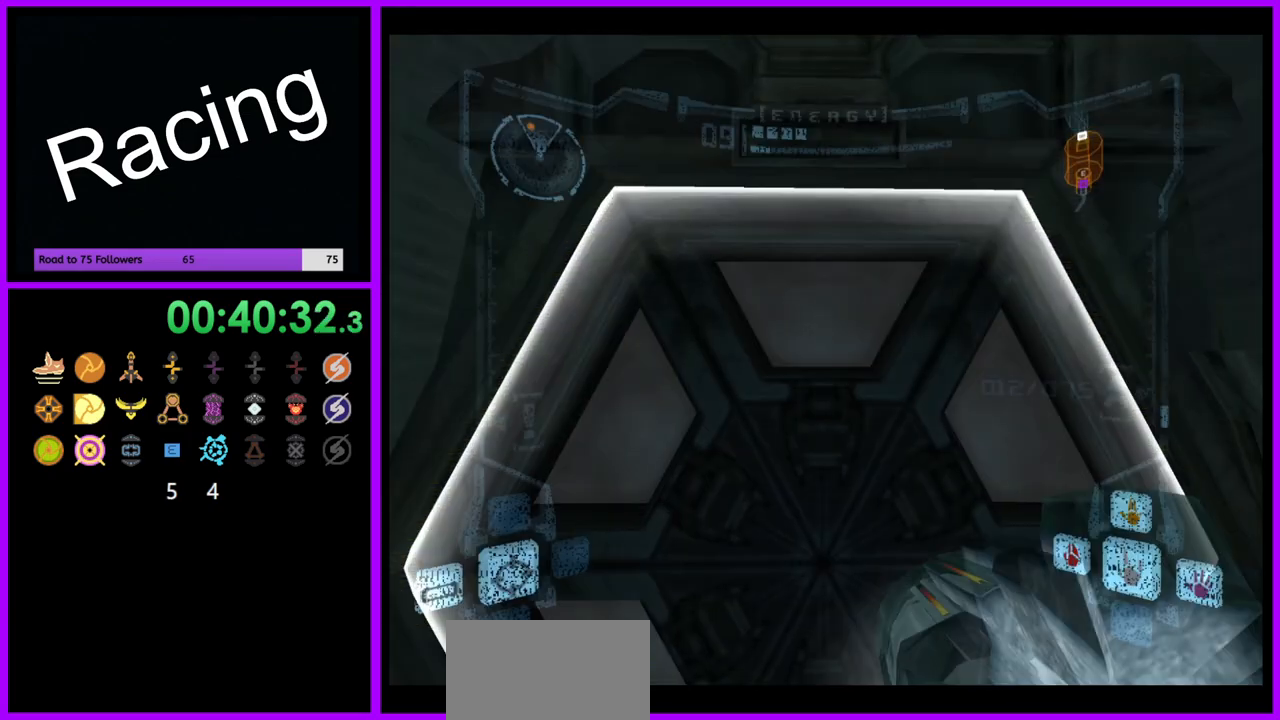
{"buttons": [], "left_stick": "center", "right_stick": "center", "events": [[17, "A", "down"], [83, "A", "up"], [83, "left_stick", "center"], [183, "A", "down"], [267, "A", "up"], [317, "A", "down"], [417, "A", "up"]]}
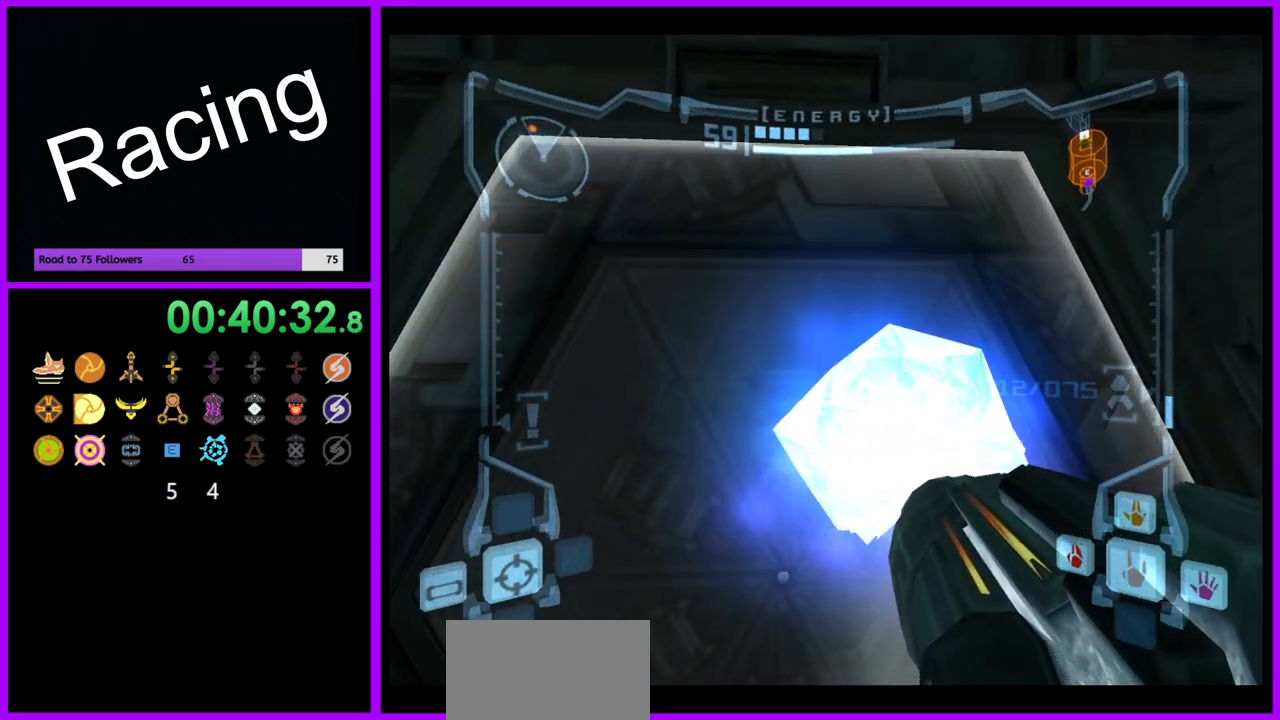
{"buttons": ["L1"], "left_stick": "center", "right_stick": "center", "events": [[183, "left_stick", "up"], [200, "L1", "down"], [433, "left_stick", "center"]]}
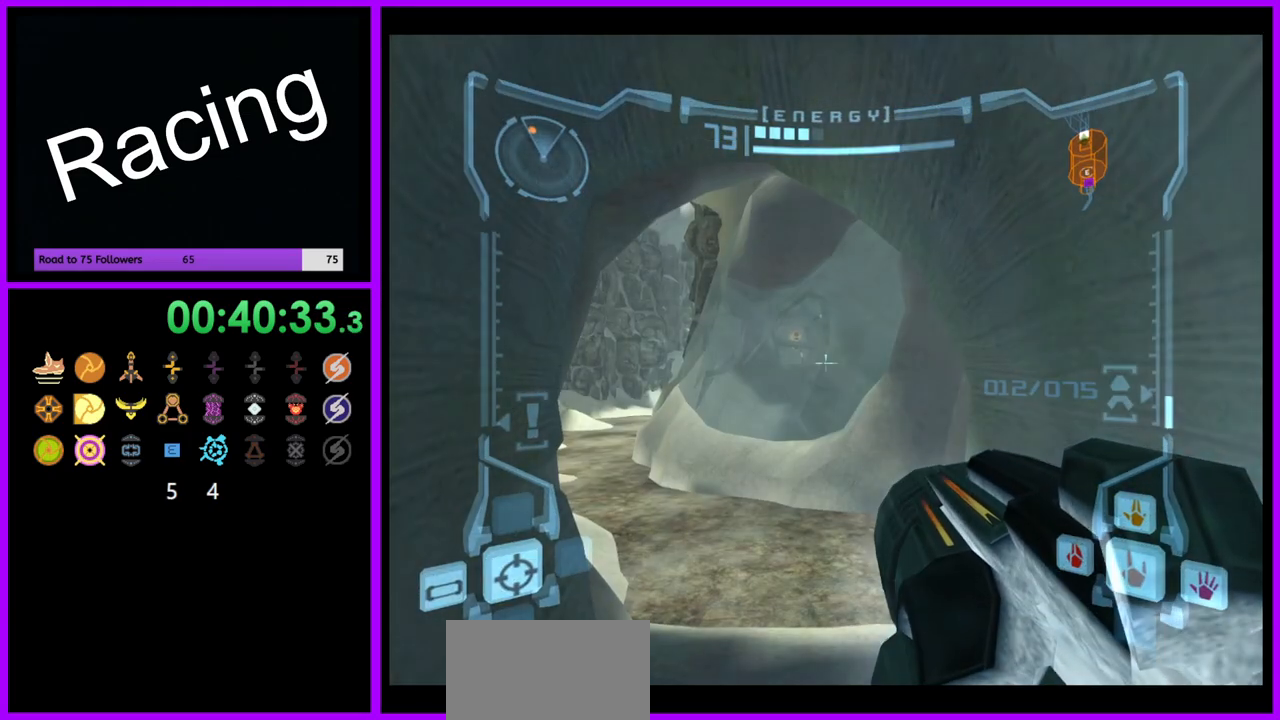
{"buttons": ["L1"], "left_stick": "center", "right_stick": "center", "events": [[333, "left_stick", "down"], [450, "left_stick", "center"]]}
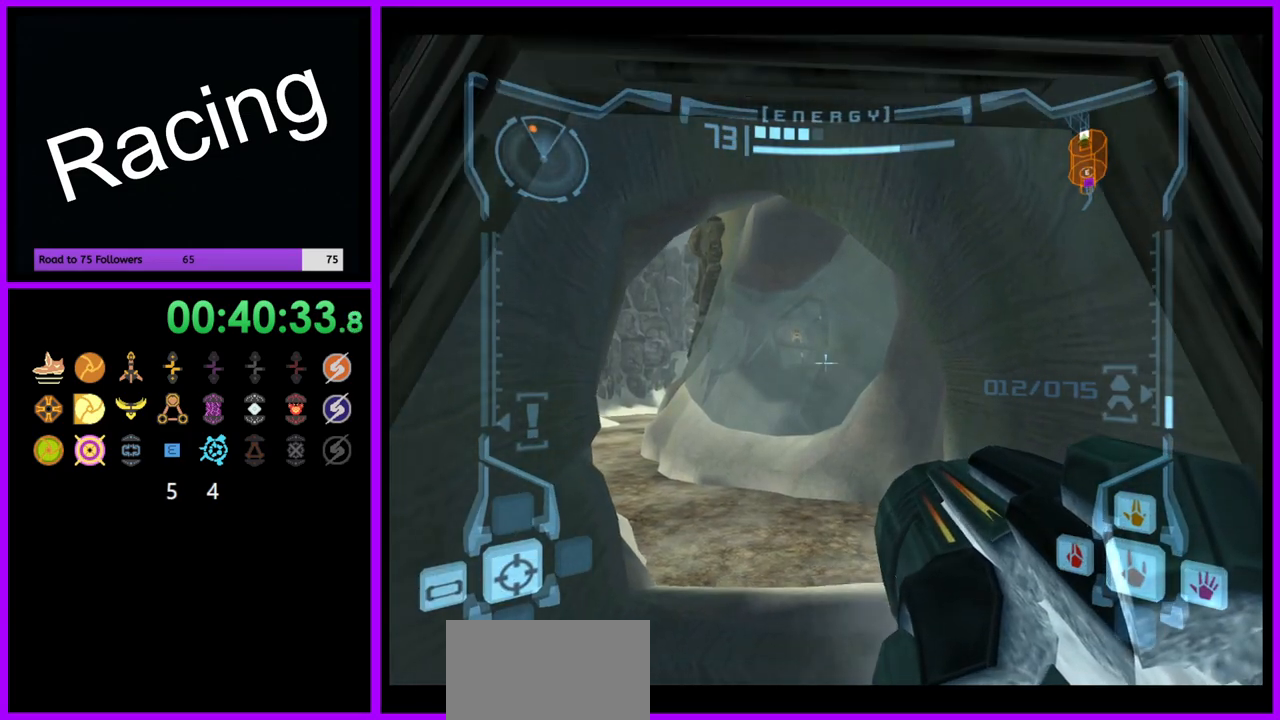
{"buttons": [], "left_stick": "down", "right_stick": "center", "events": [[33, "left_stick", "up"], [67, "right_stick", "left"], [133, "left_stick", "center"], [167, "right_stick", "center"], [200, "left_stick", "down"], [350, "L1", "up"]]}
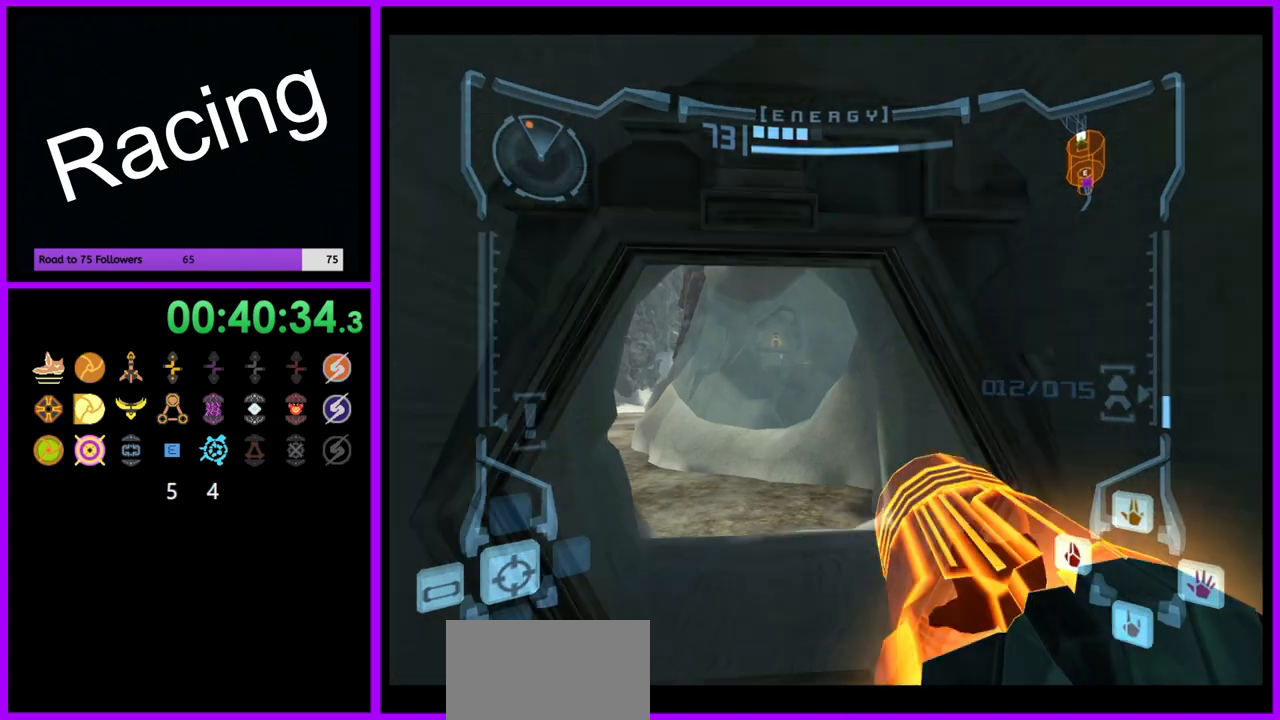
{"buttons": [], "left_stick": "center", "right_stick": "center", "events": [[83, "X", "down"], [167, "X", "up"], [167, "left_stick", "center"]]}
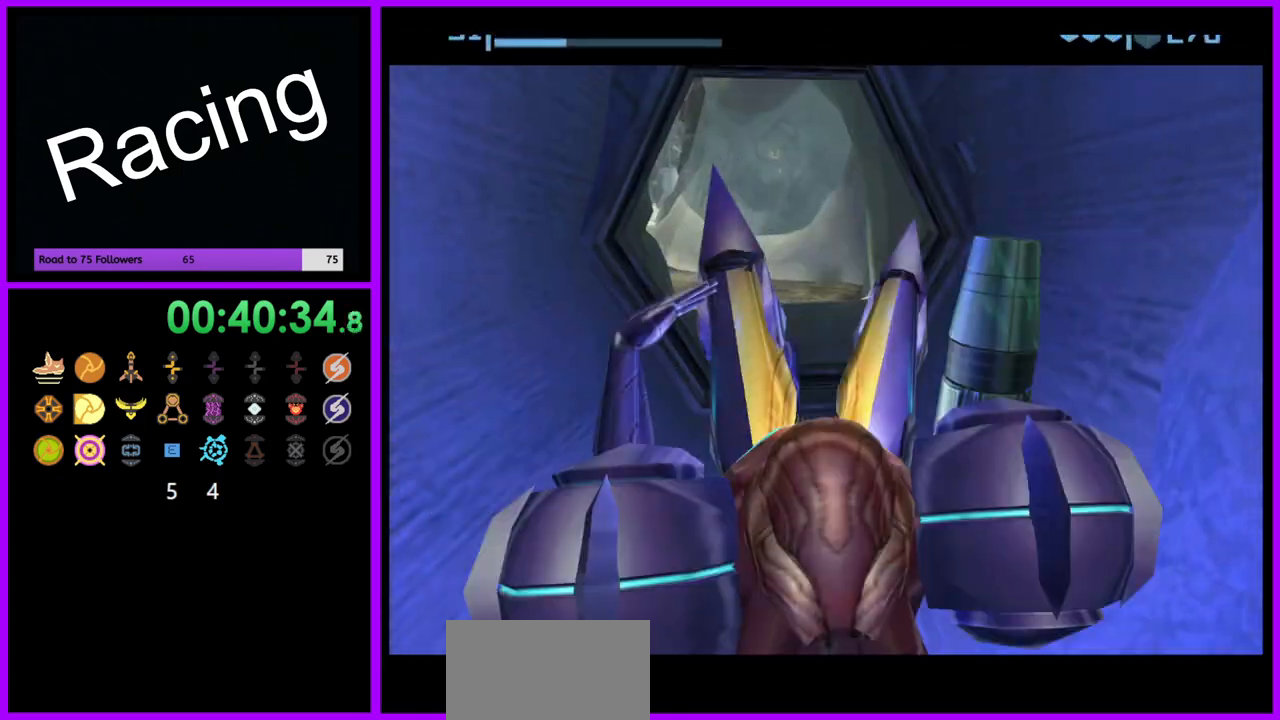
{"buttons": ["B"], "left_stick": "down", "right_stick": "center", "events": [[183, "B", "down"], [183, "left_stick", "down"]]}
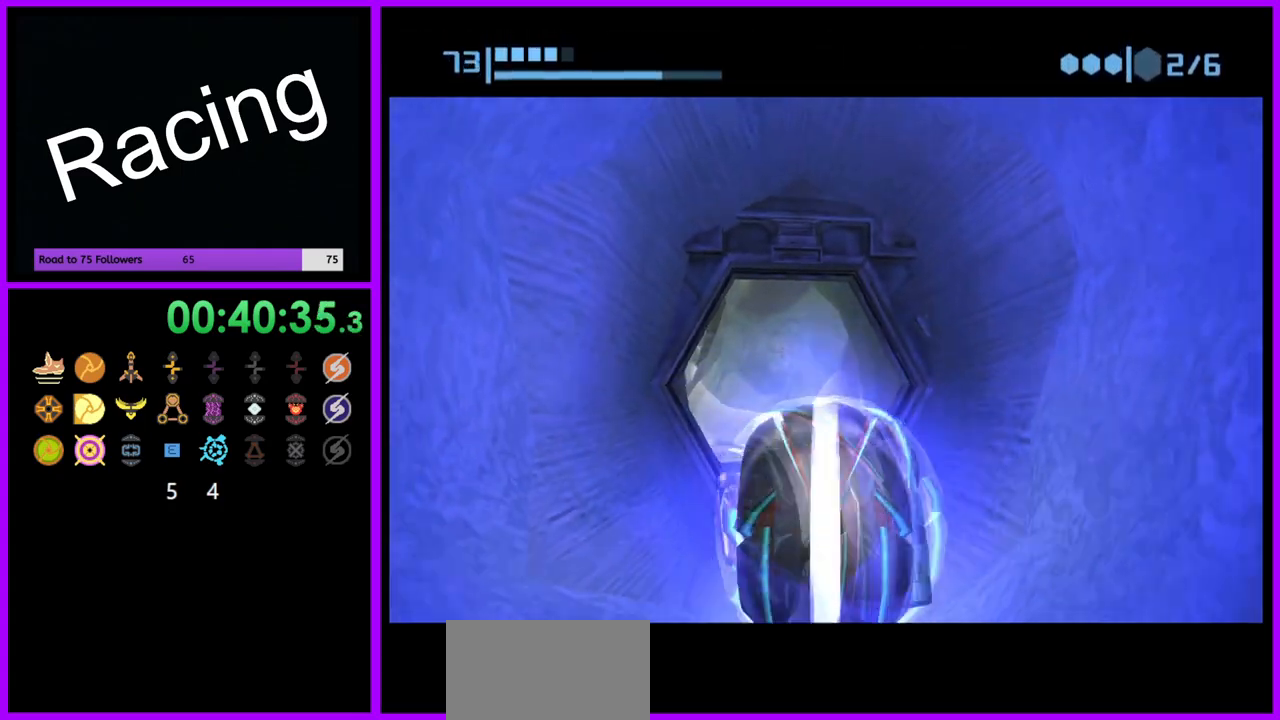
{"buttons": [], "left_stick": "down", "right_stick": "center", "events": [[450, "B", "up"]]}
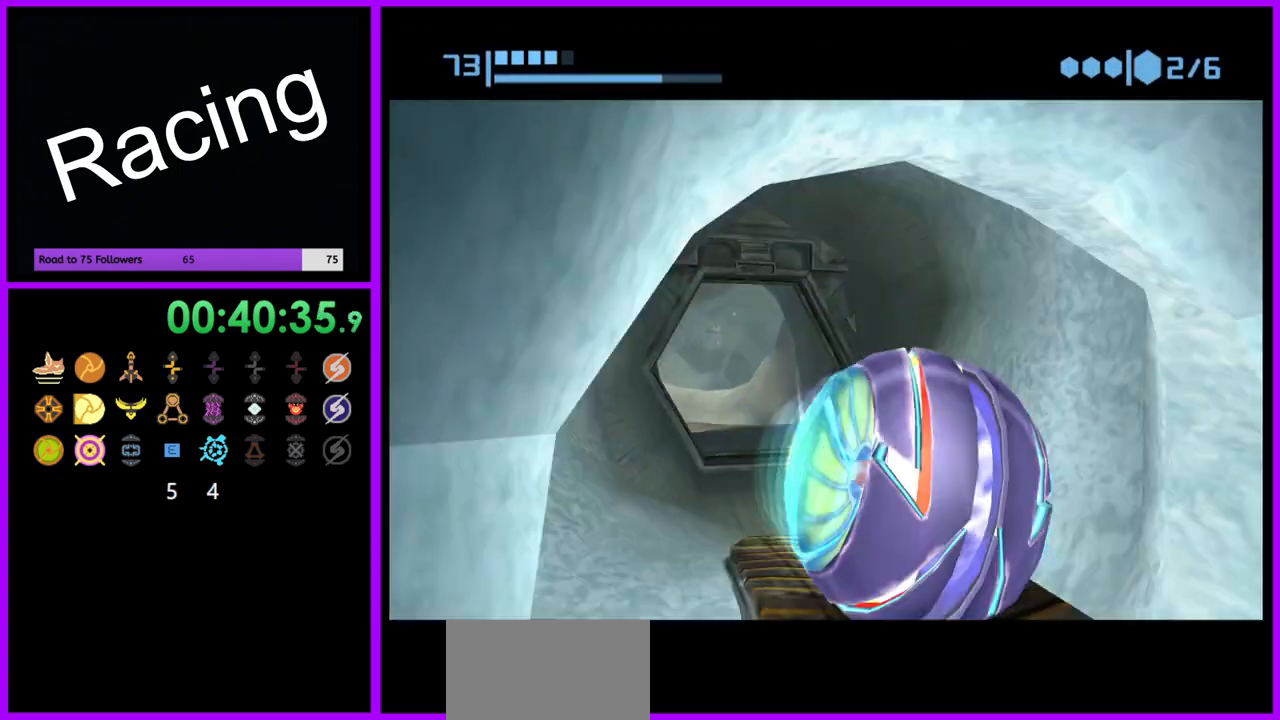
{"buttons": [], "left_stick": "down-right", "right_stick": "center", "events": [[250, "left_stick", "down-right"]]}
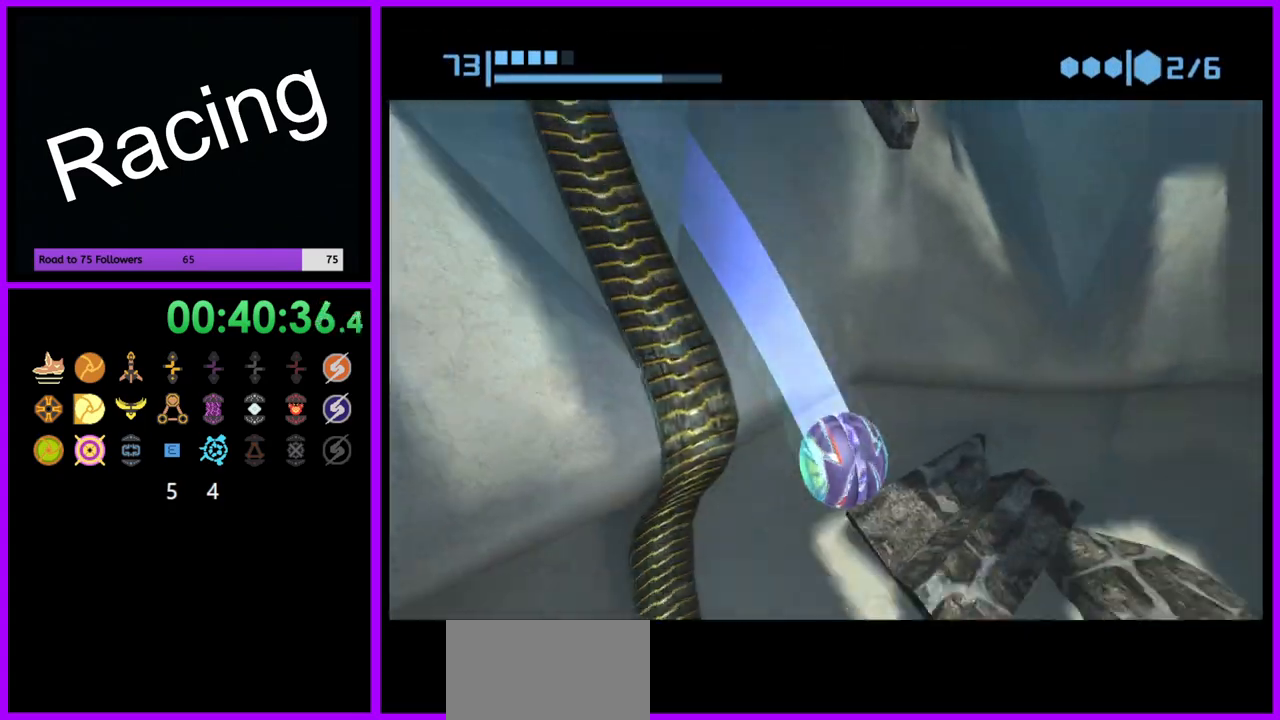
{"buttons": [], "left_stick": "up-right", "right_stick": "center", "events": [[100, "X", "down"], [183, "X", "up"], [500, "left_stick", "up-right"]]}
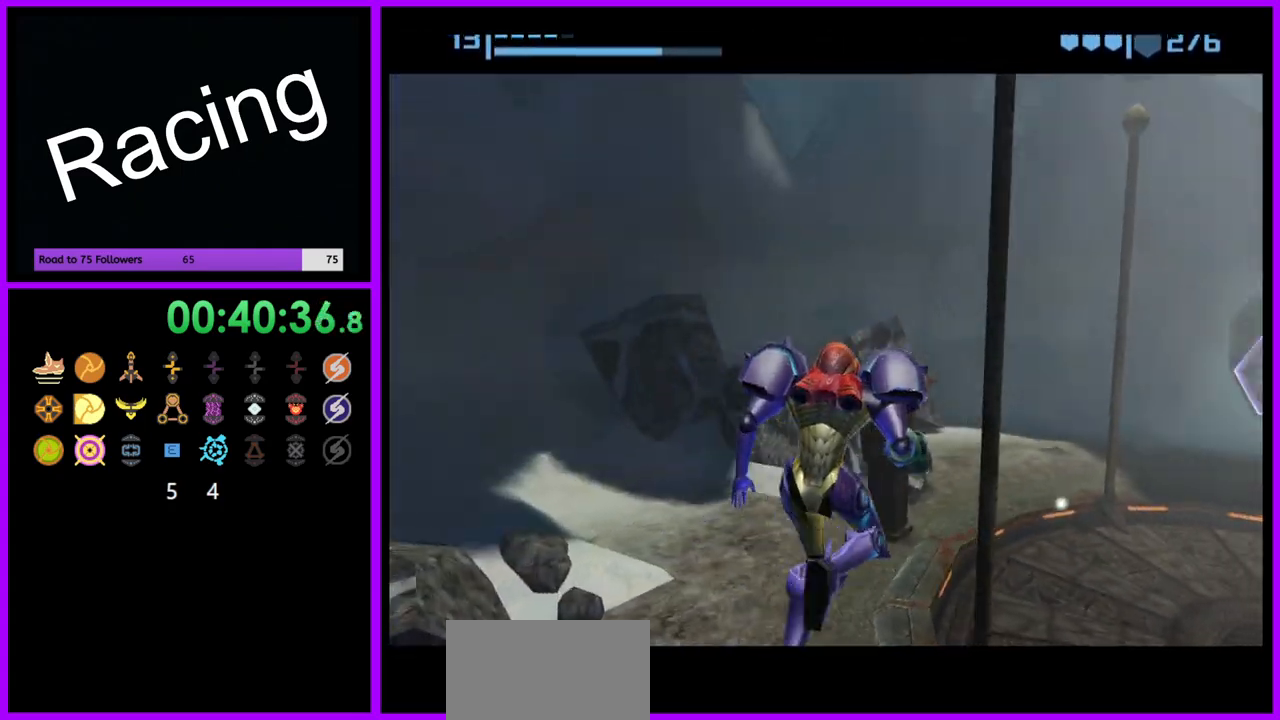
{"buttons": [], "left_stick": "up-right", "right_stick": "center", "events": []}
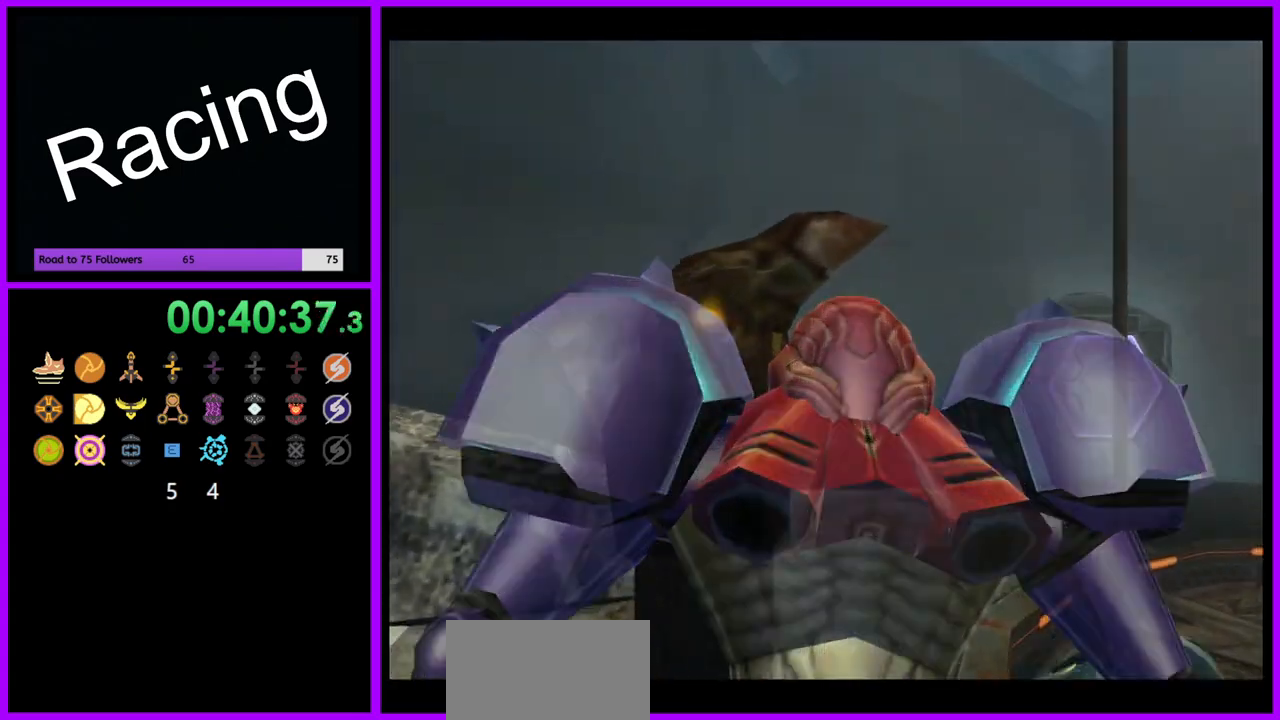
{"buttons": ["L1"], "left_stick": "up-right", "right_stick": "right", "events": [[217, "L1", "down"], [333, "right_stick", "right"]]}
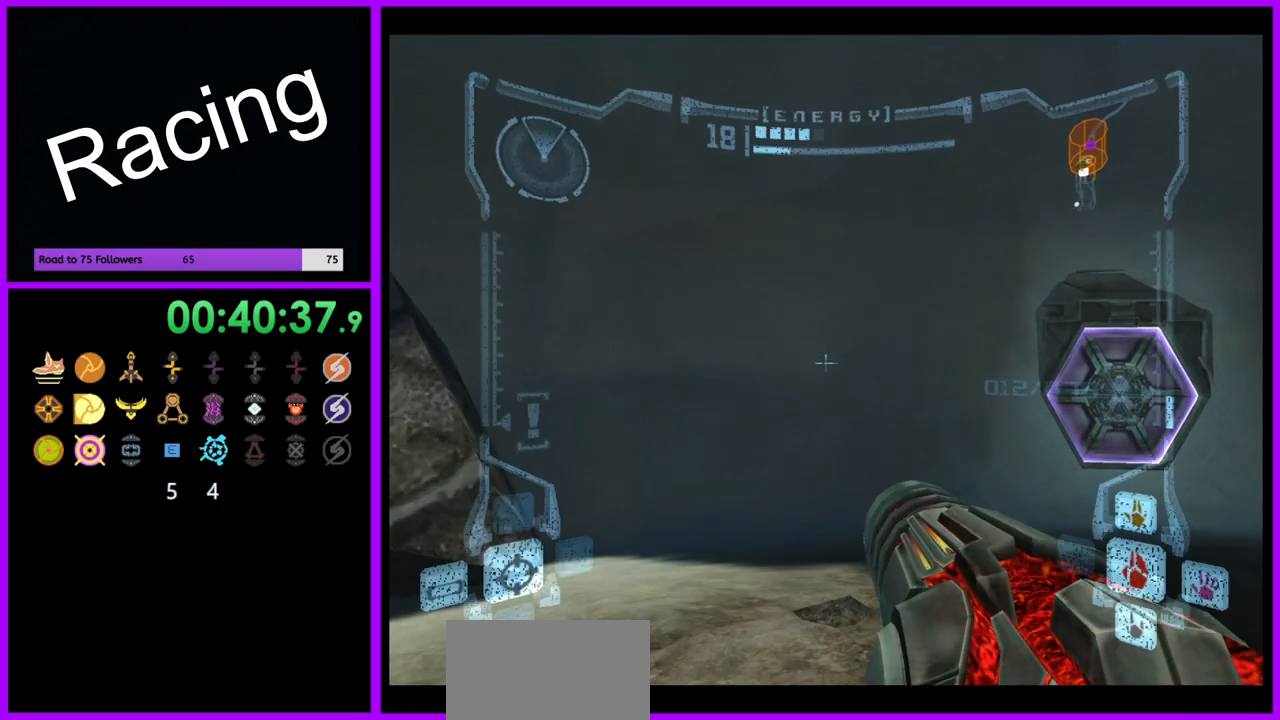
{"buttons": ["L1"], "left_stick": "up-right", "right_stick": "center"}
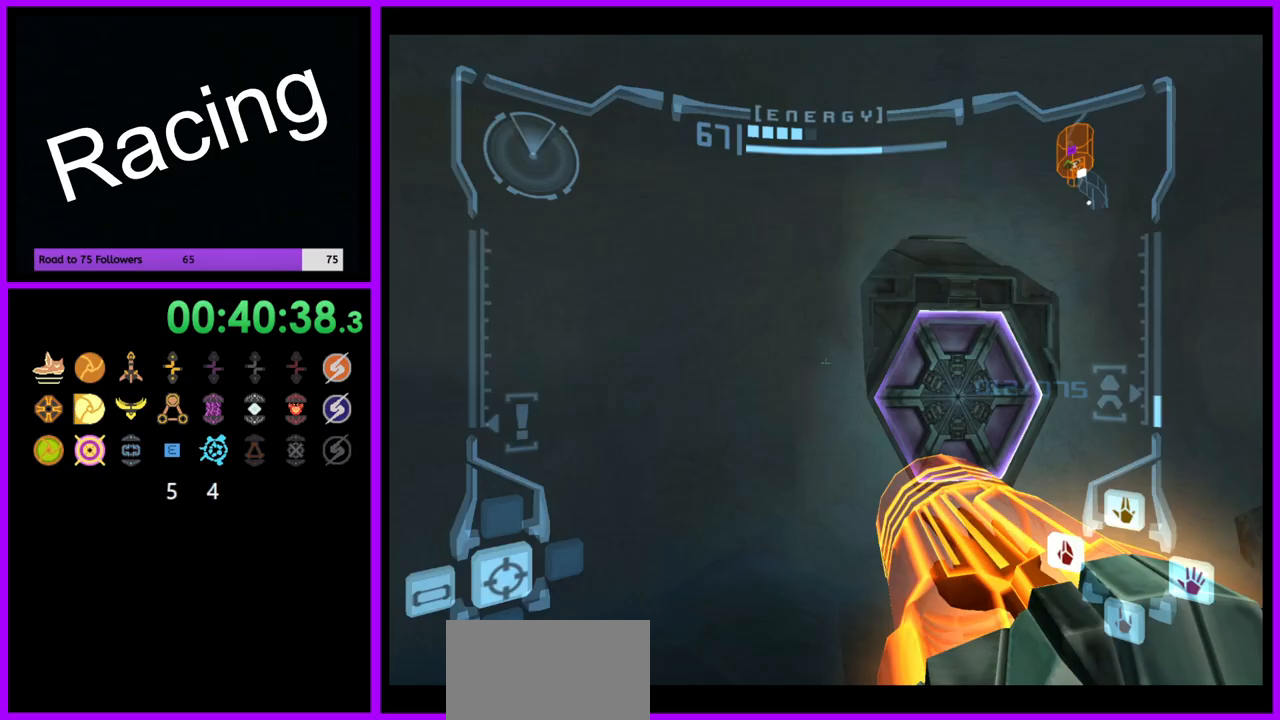
{"buttons": ["L1"], "left_stick": "up", "right_stick": "center", "events": [[500, "left_stick", "up"]]}